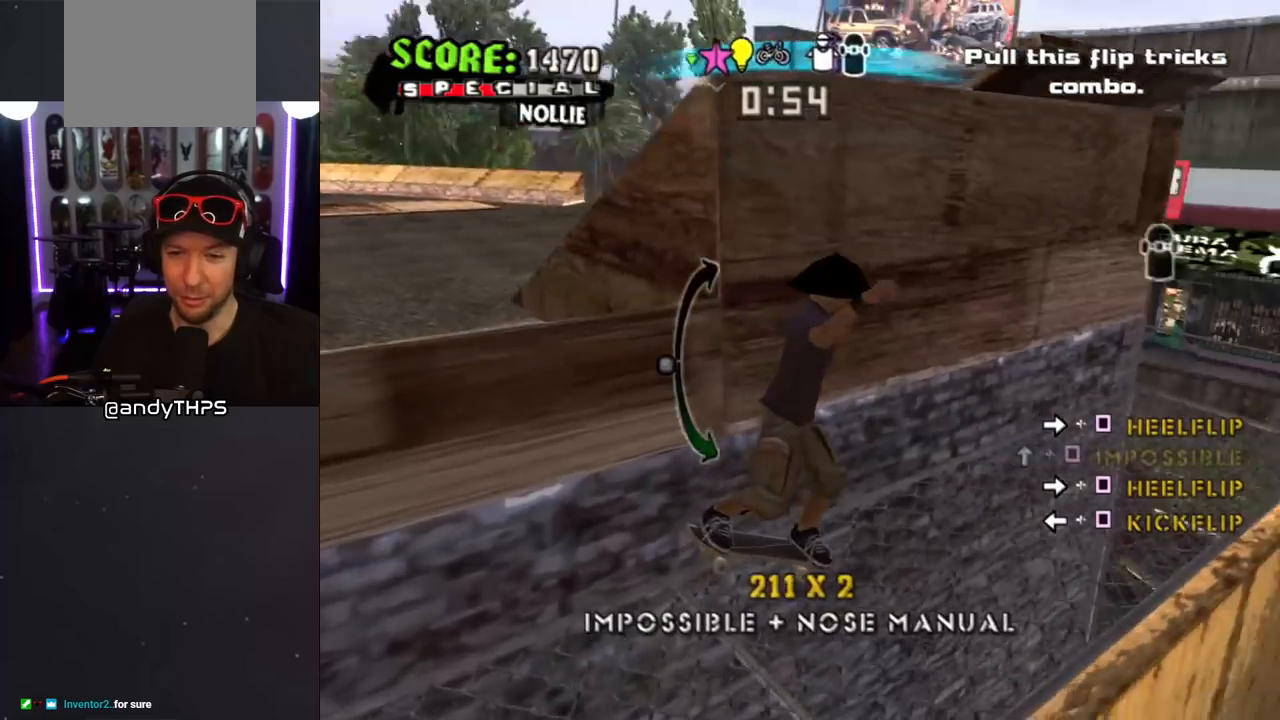
Gameplay with a controller (PlayStation layout); each line is a JSON object with the inputs held at the frame after it (dt_ms = milliseconds from this image to that frame). "events" lists button and stick changes between this image and that frame as [ms after this image, input, new state], when the widget could be followed in between. Not read: L2 R1.
{"dt_ms": 500, "buttons": ["CROSS"], "left_stick": "center", "right_stick": "center", "events": [[133, "DPAD_UP", "down"], [150, "DPAD_RIGHT", "down"], [250, "DPAD_UP", "up"], [300, "CROSS", "up"], [317, "SQUARE", "down"], [450, "DPAD_RIGHT", "up"], [467, "SQUARE", "up"], [483, "CROSS", "down"]]}
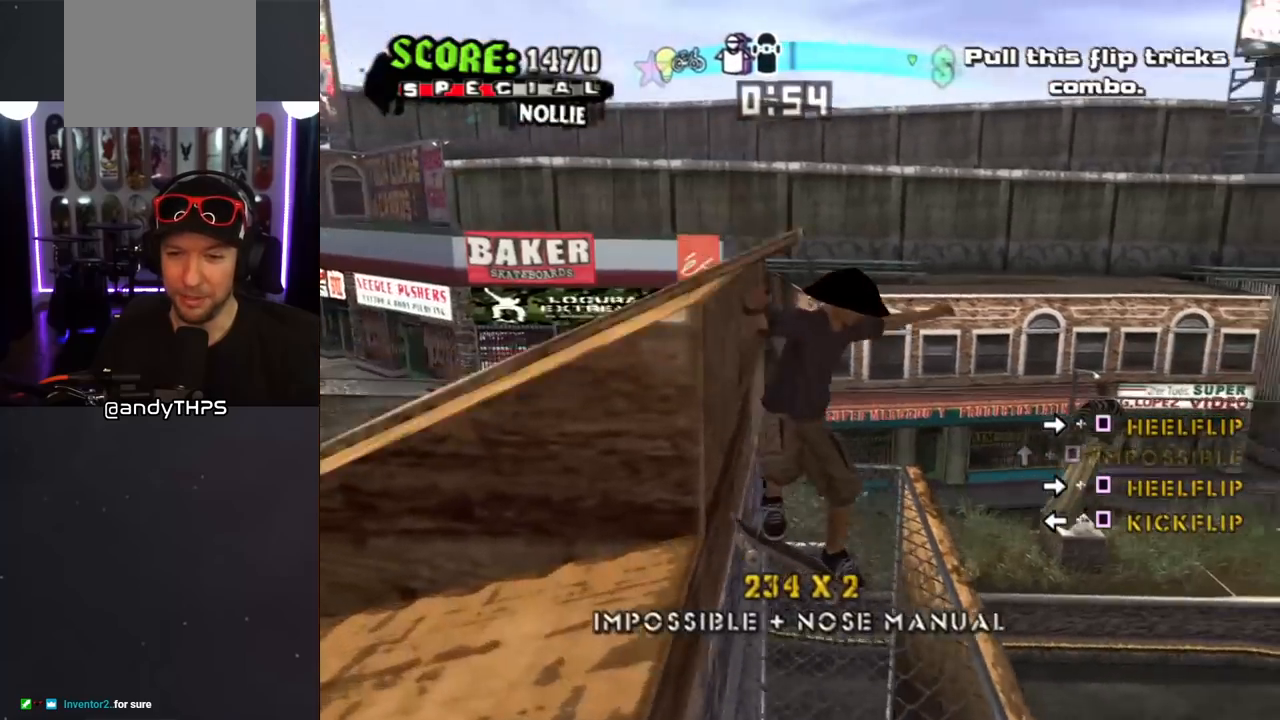
{"dt_ms": 500, "buttons": ["CROSS", "DPAD_DOWN"], "left_stick": "center", "right_stick": "center", "events": [[117, "DPAD_DOWN", "down"], [217, "DPAD_DOWN", "up"], [300, "DPAD_UP", "down"], [383, "DPAD_UP", "up"], [450, "DPAD_DOWN", "down"]]}
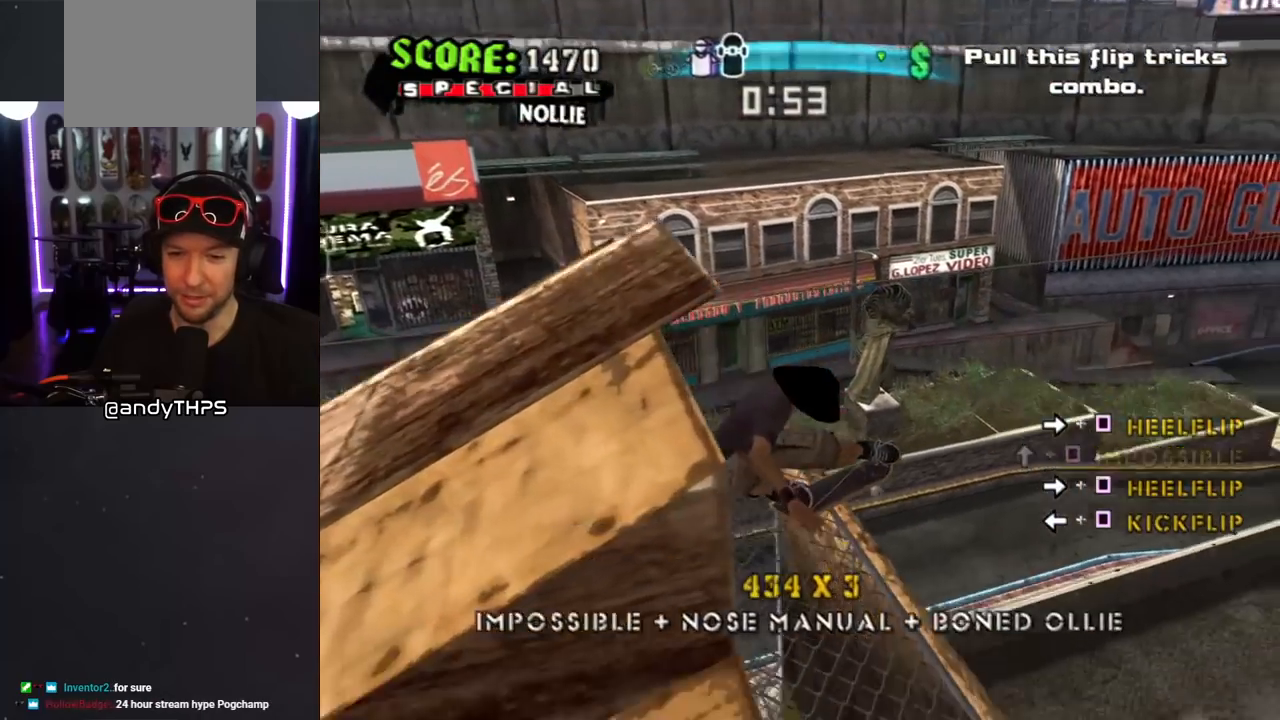
{"dt_ms": 500, "buttons": ["CROSS"], "left_stick": "center", "right_stick": "center", "events": [[250, "DPAD_DOWN", "up"], [300, "CROSS", "up"], [300, "DPAD_LEFT", "down"], [300, "SQUARE", "down"], [467, "DPAD_LEFT", "up"], [483, "CROSS", "down"], [483, "SQUARE", "up"]]}
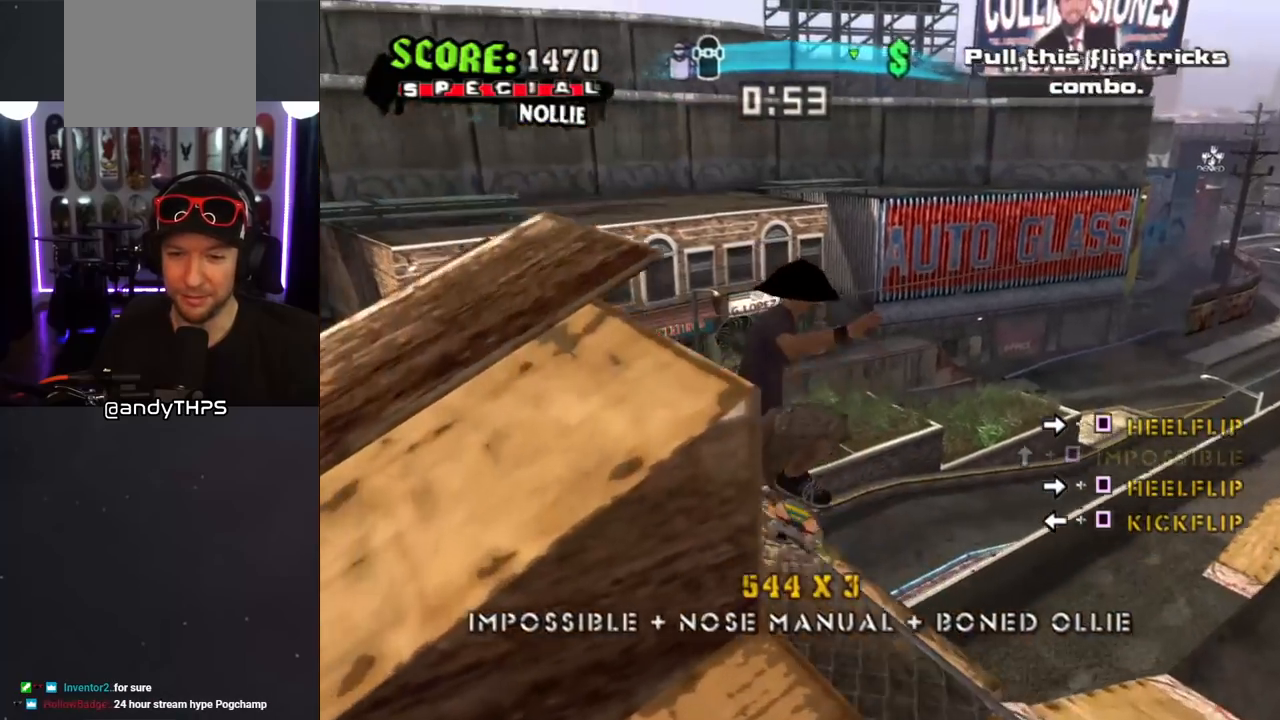
{"dt_ms": 500, "buttons": ["CROSS", "DPAD_DOWN"], "left_stick": "center", "right_stick": "center", "events": [[117, "DPAD_DOWN", "down"], [217, "DPAD_DOWN", "up"], [300, "DPAD_UP", "down"], [383, "DPAD_UP", "up"], [450, "DPAD_DOWN", "down"]]}
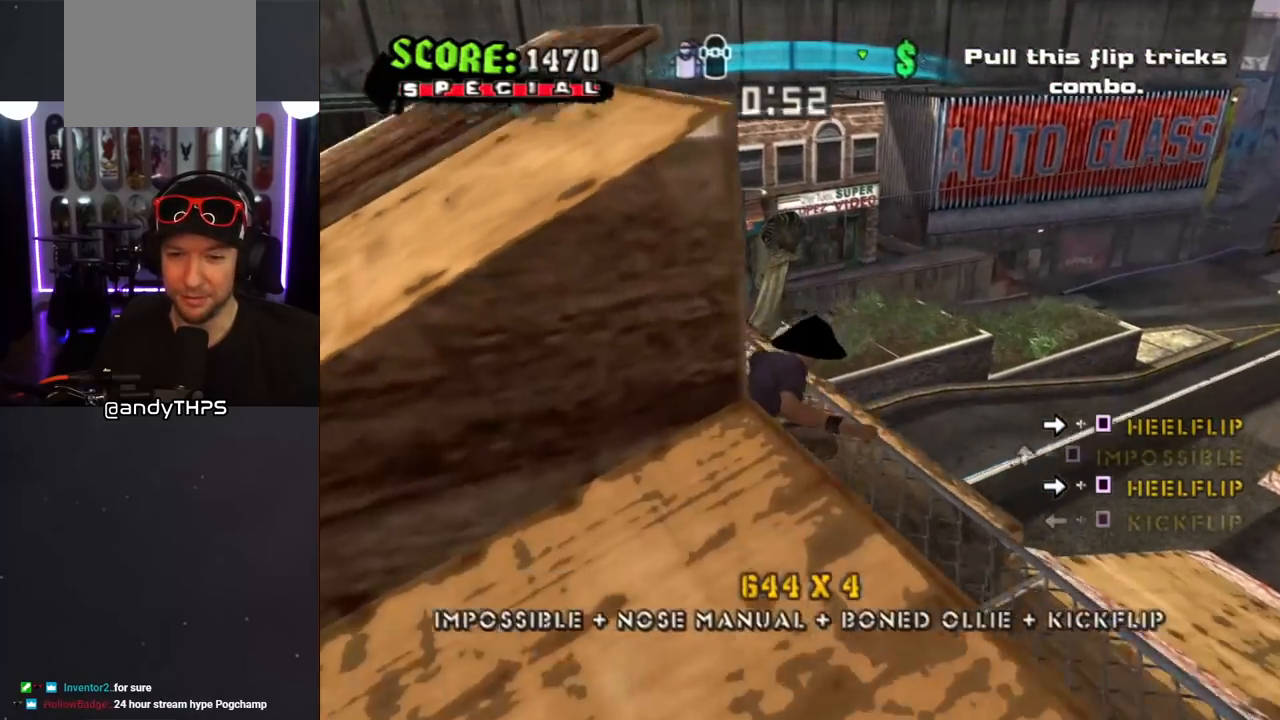
{"dt_ms": 500, "buttons": [], "left_stick": "center", "right_stick": "center", "events": [[100, "DPAD_DOWN", "up"], [117, "CROSS", "up"], [150, "DPAD_RIGHT", "down"], [183, "SQUARE", "down"], [300, "DPAD_RIGHT", "up"], [333, "SQUARE", "up"]]}
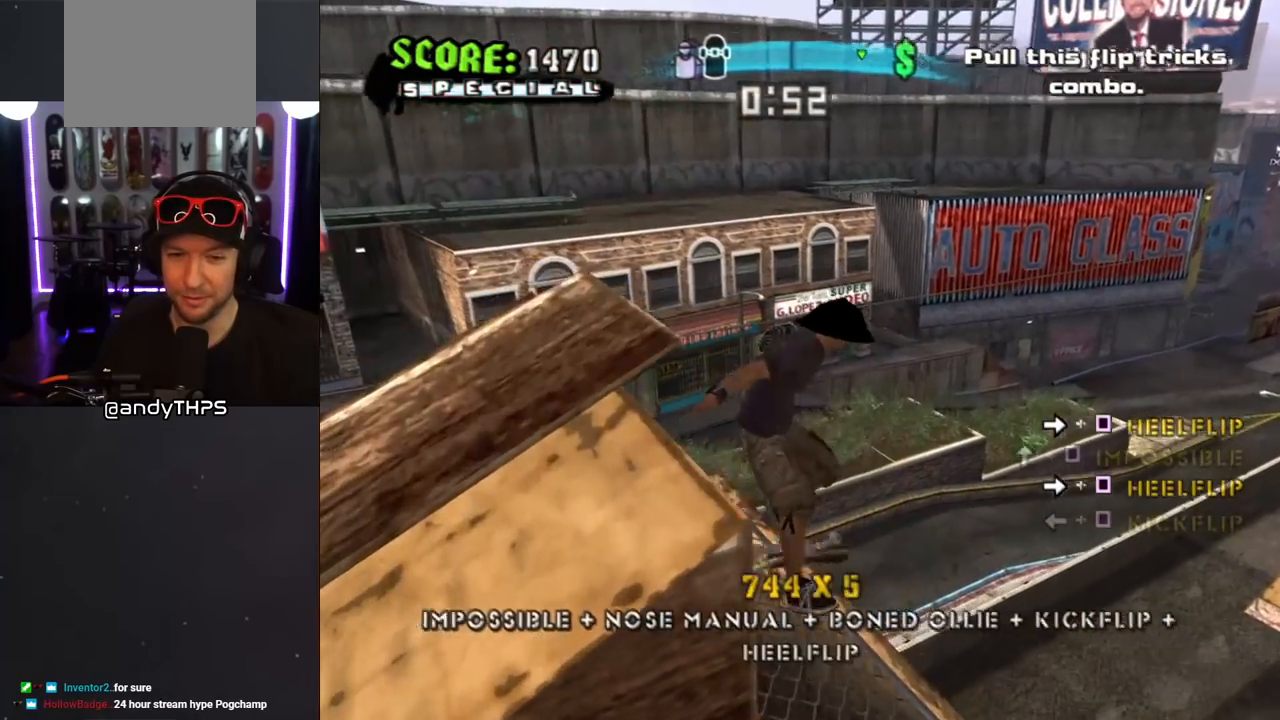
{"dt_ms": 500, "buttons": ["DPAD_DOWN"], "left_stick": "center", "right_stick": "center", "events": [[433, "DPAD_DOWN", "down"]]}
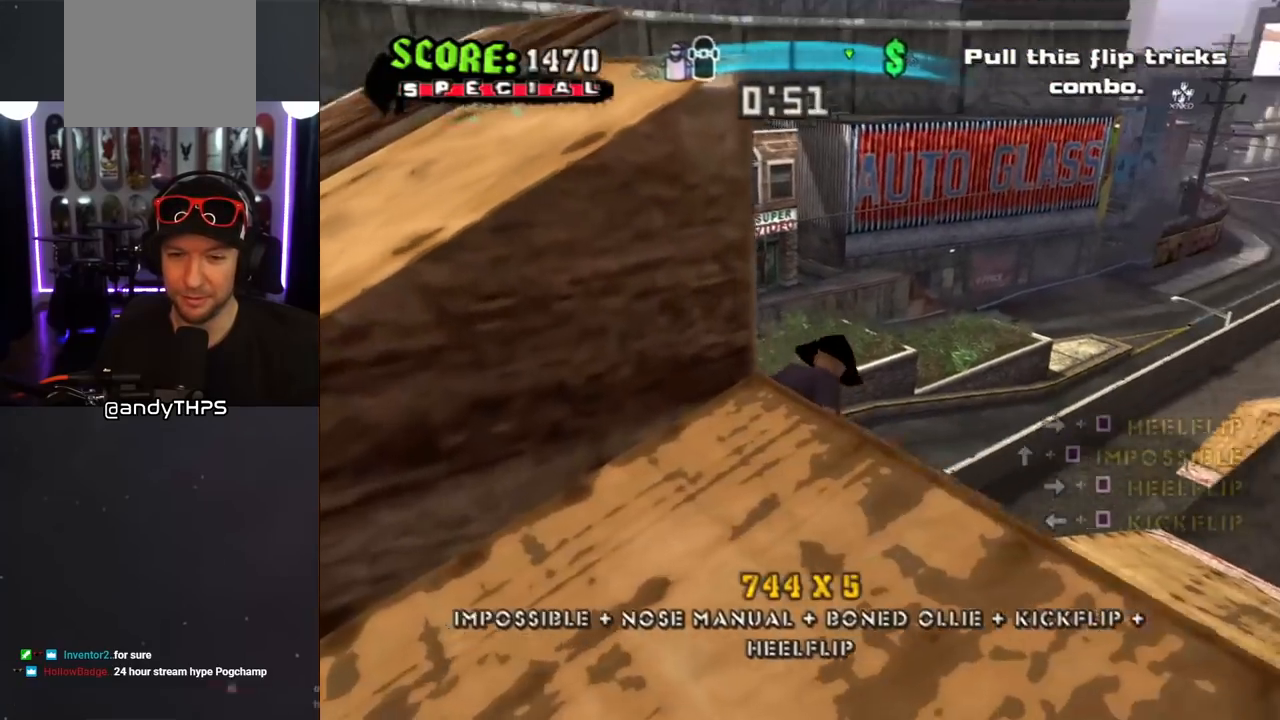
{"dt_ms": 500, "buttons": [], "left_stick": "center", "right_stick": "center", "events": [[17, "DPAD_DOWN", "up"]]}
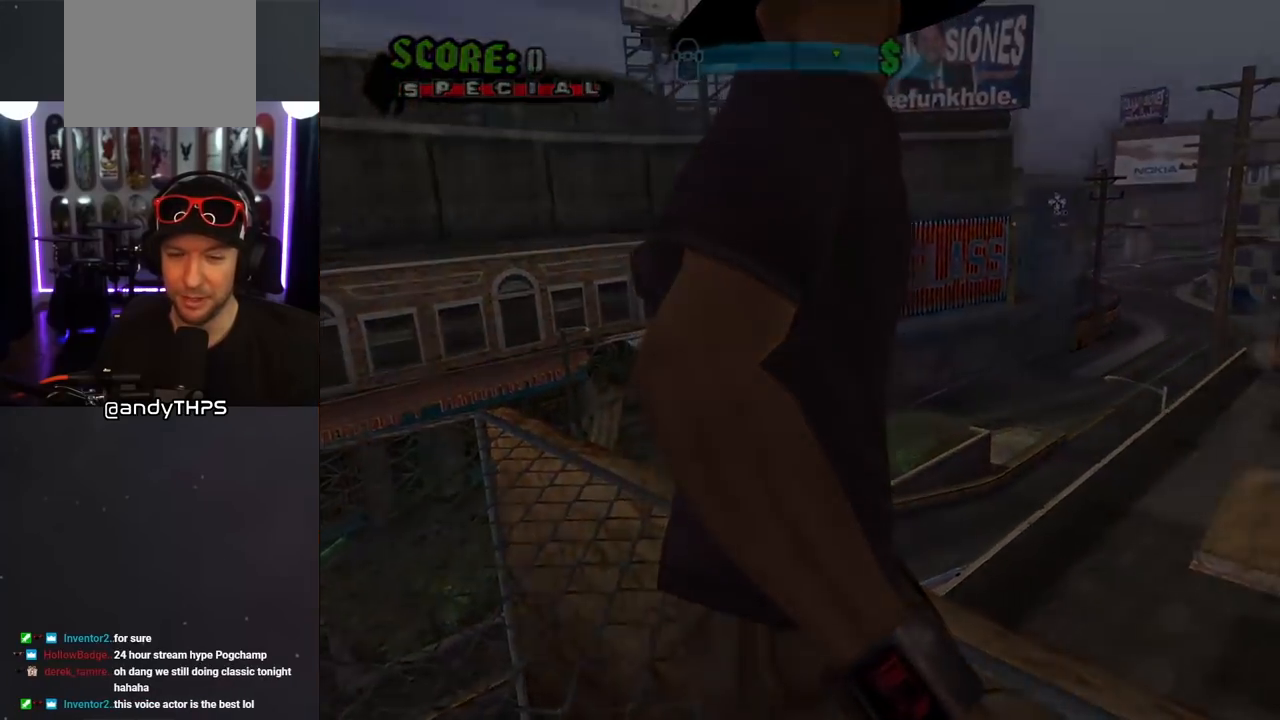
{"dt_ms": 500, "buttons": [], "left_stick": "center", "right_stick": "center", "events": []}
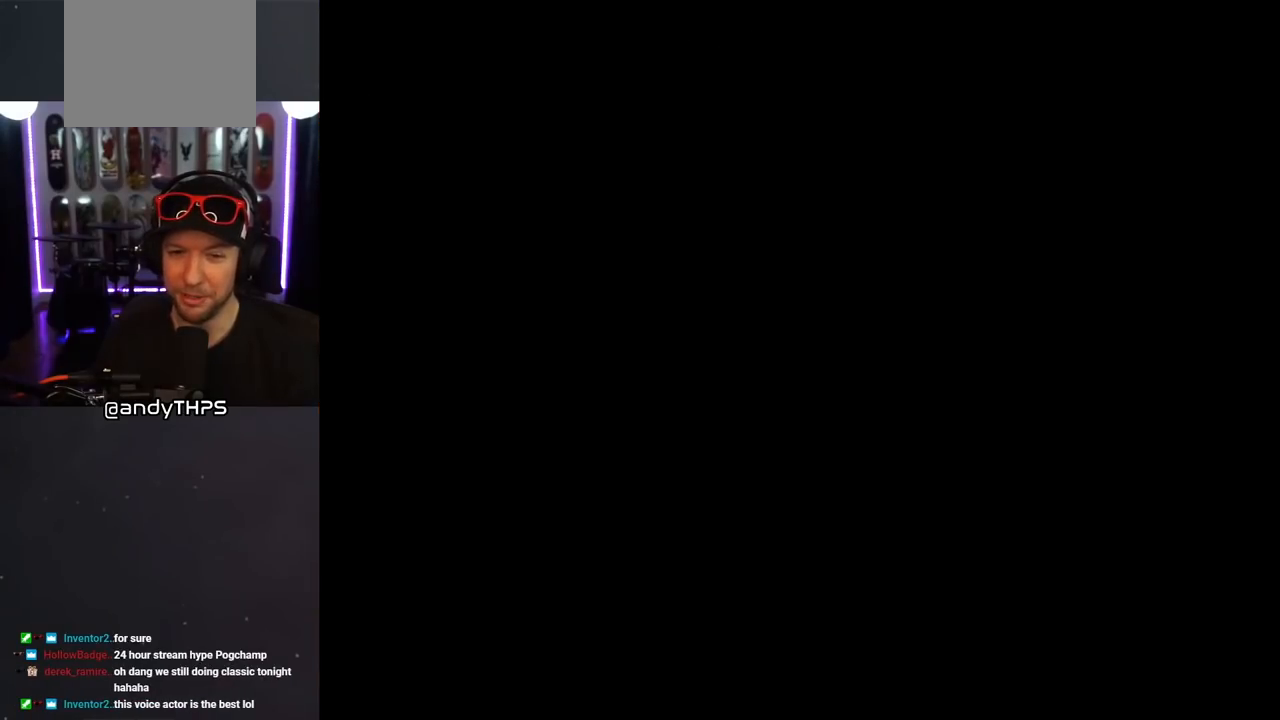
{"dt_ms": 500, "buttons": [], "left_stick": "center", "right_stick": "center", "events": []}
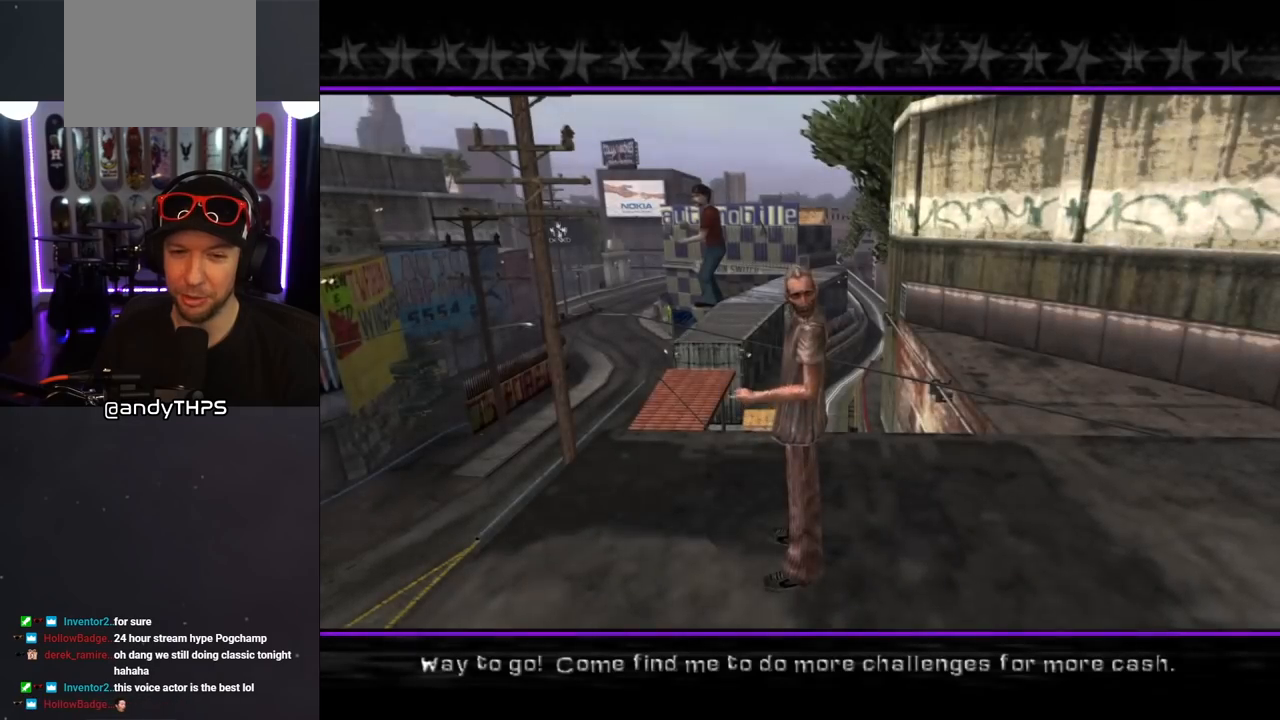
{"dt_ms": 500, "buttons": [], "left_stick": "center", "right_stick": "center", "events": []}
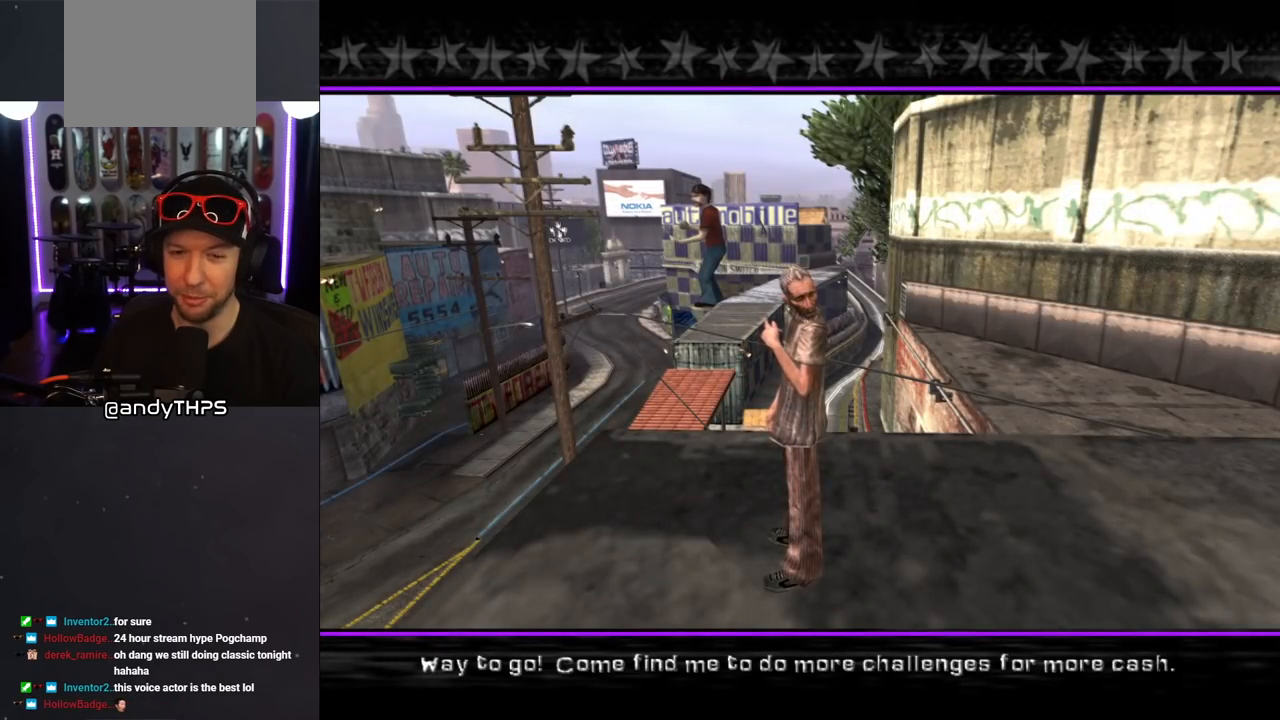
{"dt_ms": 500, "buttons": [], "left_stick": "center", "right_stick": "center", "events": []}
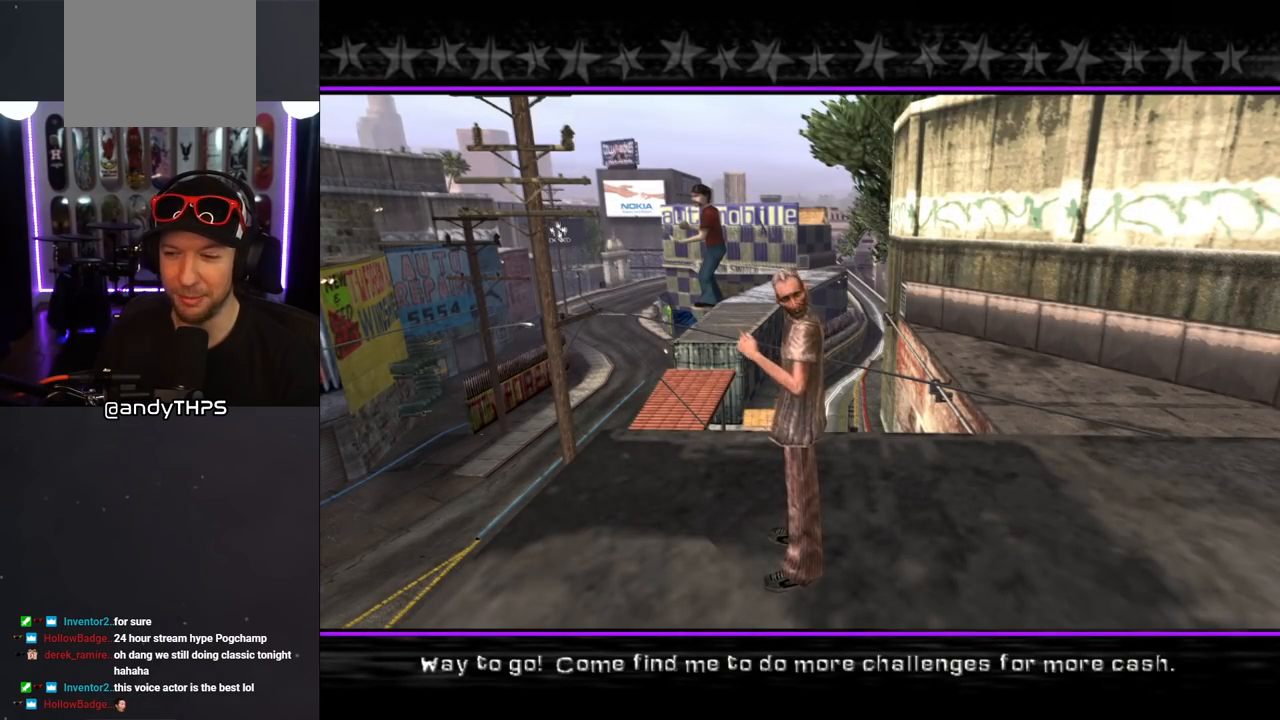
{"dt_ms": 500, "buttons": [], "left_stick": "center", "right_stick": "center", "events": []}
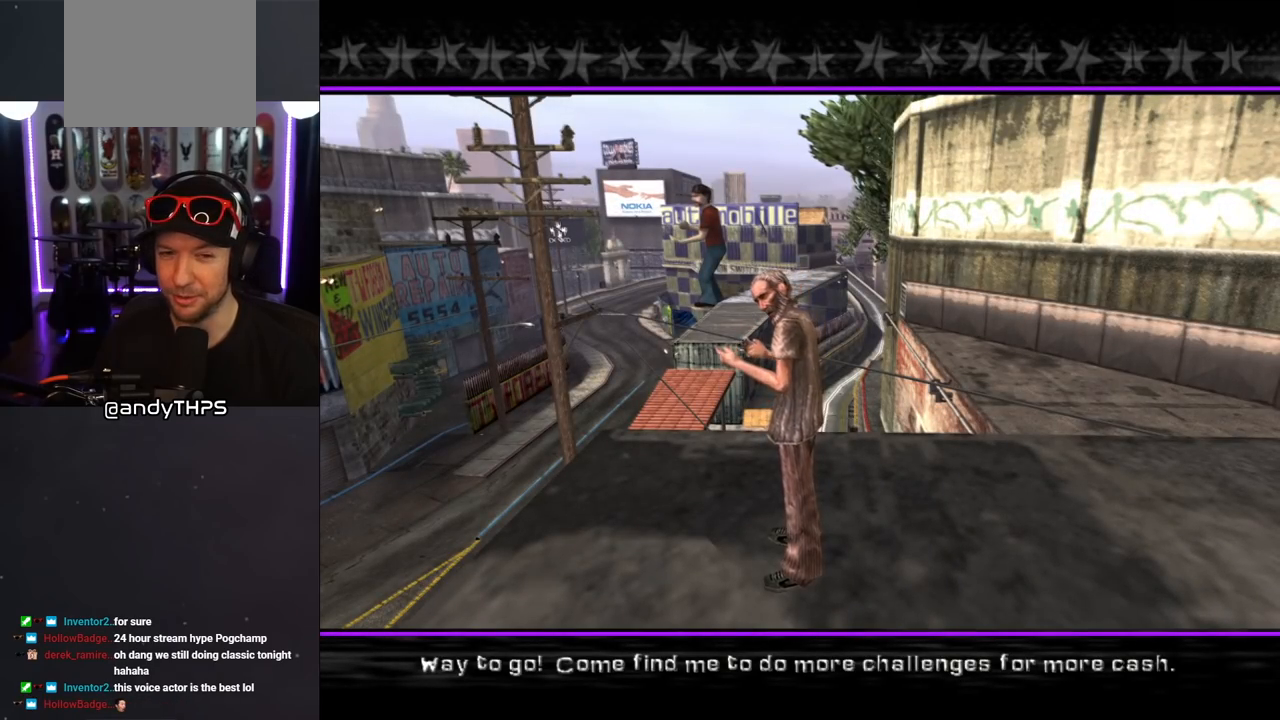
{"dt_ms": 500, "buttons": [], "left_stick": "center", "right_stick": "center", "events": [[317, "CROSS", "down"], [450, "CROSS", "up"]]}
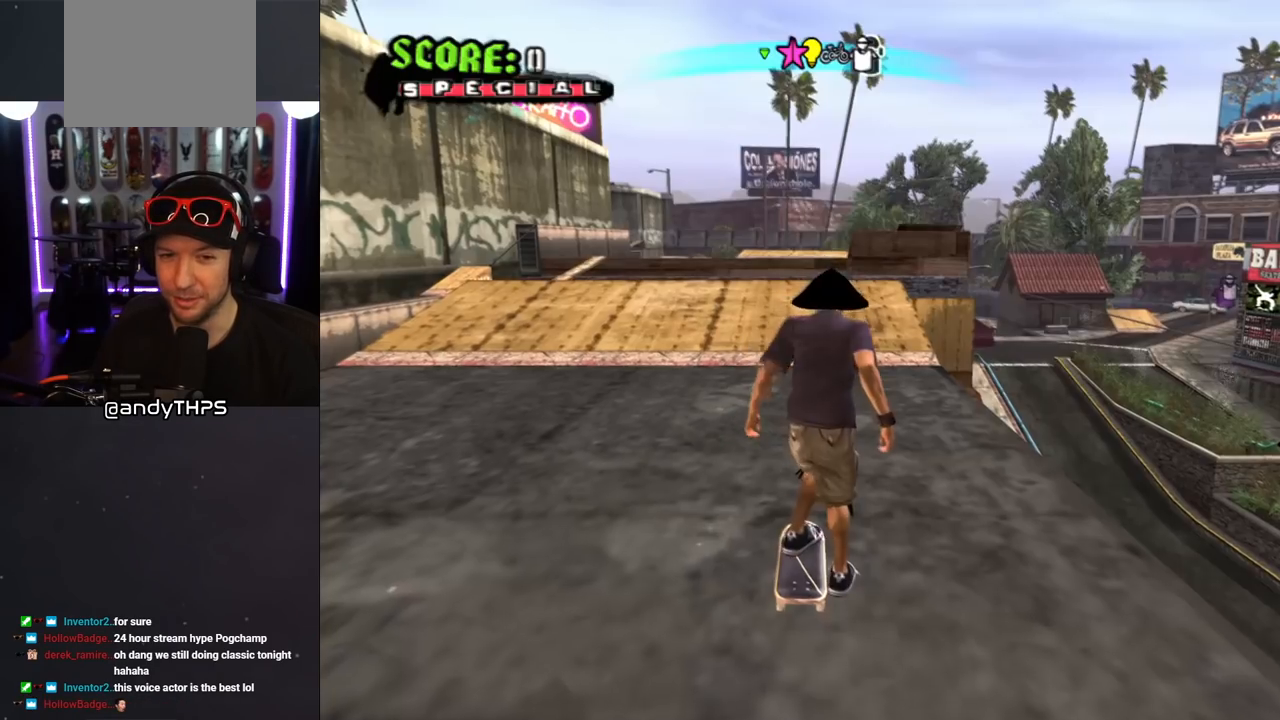
{"dt_ms": 500, "buttons": ["CROSS"], "left_stick": "center", "right_stick": "center", "events": [[433, "CROSS", "down"]]}
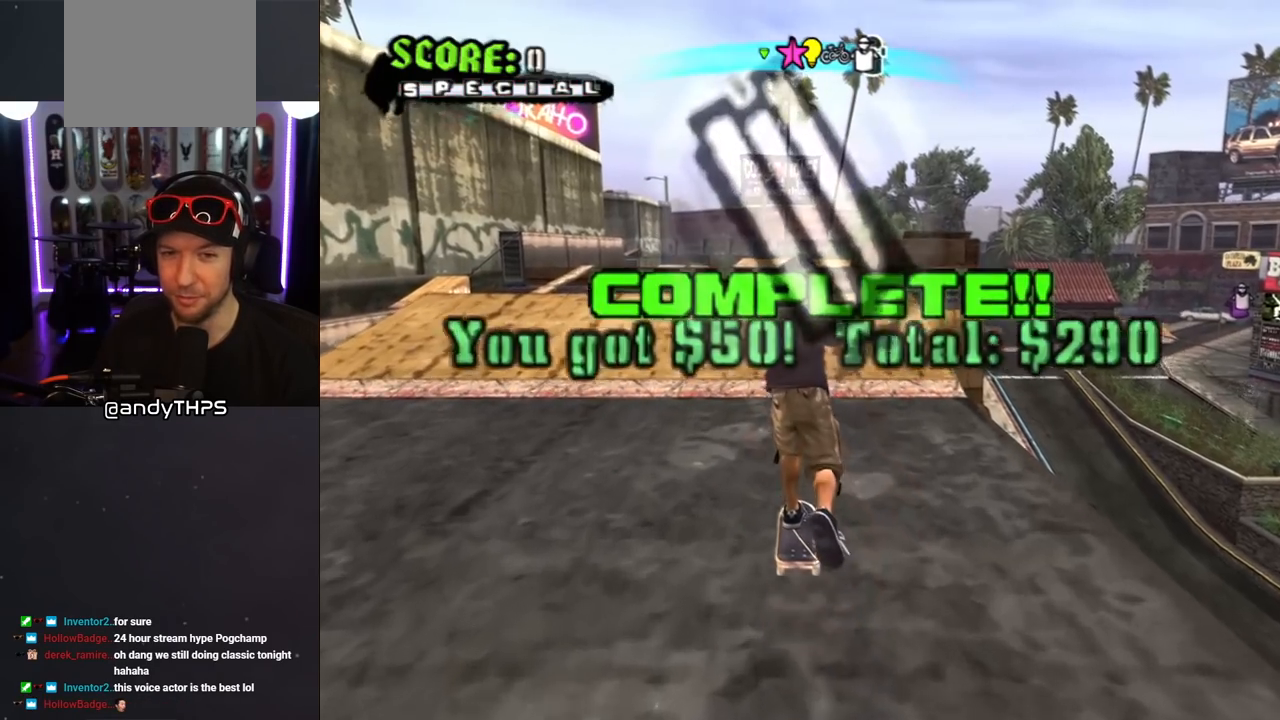
{"dt_ms": 500, "buttons": ["SQUARE", "DPAD_UP"], "left_stick": "center", "right_stick": "center", "events": [[283, "DPAD_UP", "down"], [367, "DPAD_UP", "up"], [433, "DPAD_UP", "down"], [467, "CROSS", "up"], [500, "SQUARE", "down"]]}
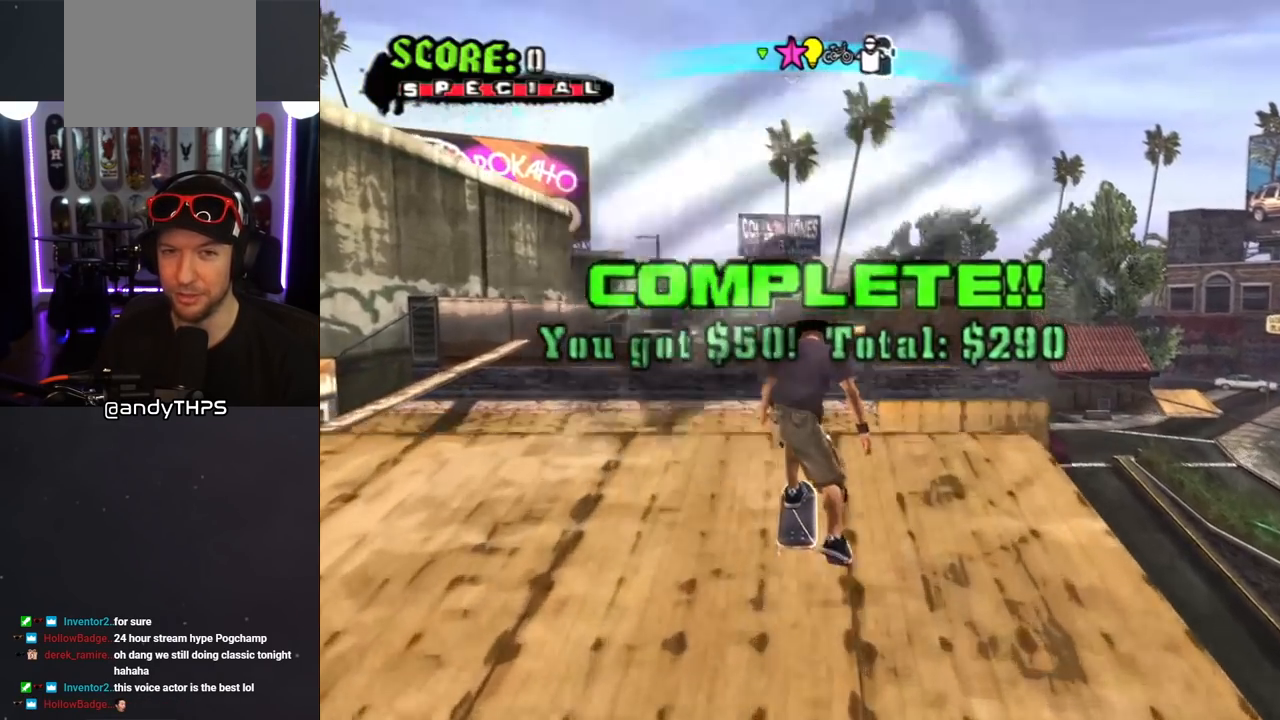
{"dt_ms": 500, "buttons": ["CROSS"], "left_stick": "center", "right_stick": "center", "events": [[83, "SQUARE", "up"], [150, "SQUARE", "down"], [300, "DPAD_UP", "up"], [350, "SQUARE", "up"], [433, "CROSS", "down"]]}
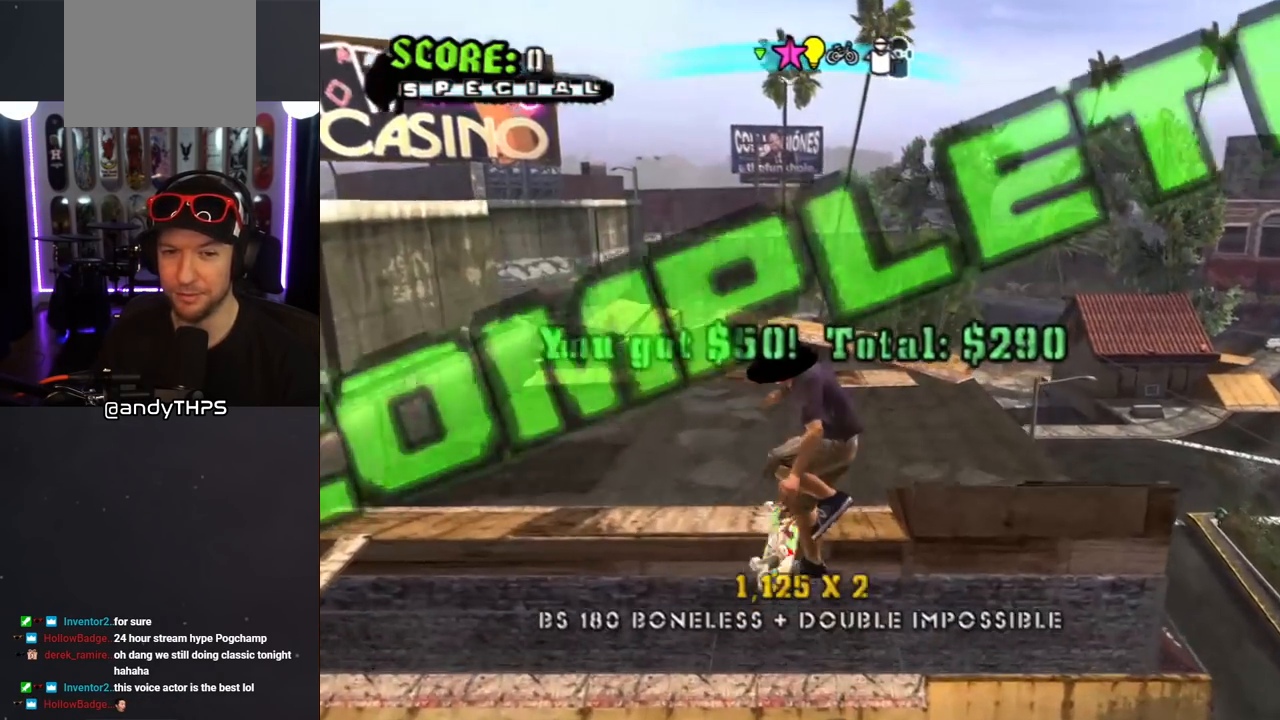
{"dt_ms": 500, "buttons": ["CROSS"], "left_stick": "center", "right_stick": "center", "events": [[333, "DPAD_DOWN", "down"], [383, "DPAD_DOWN", "up"]]}
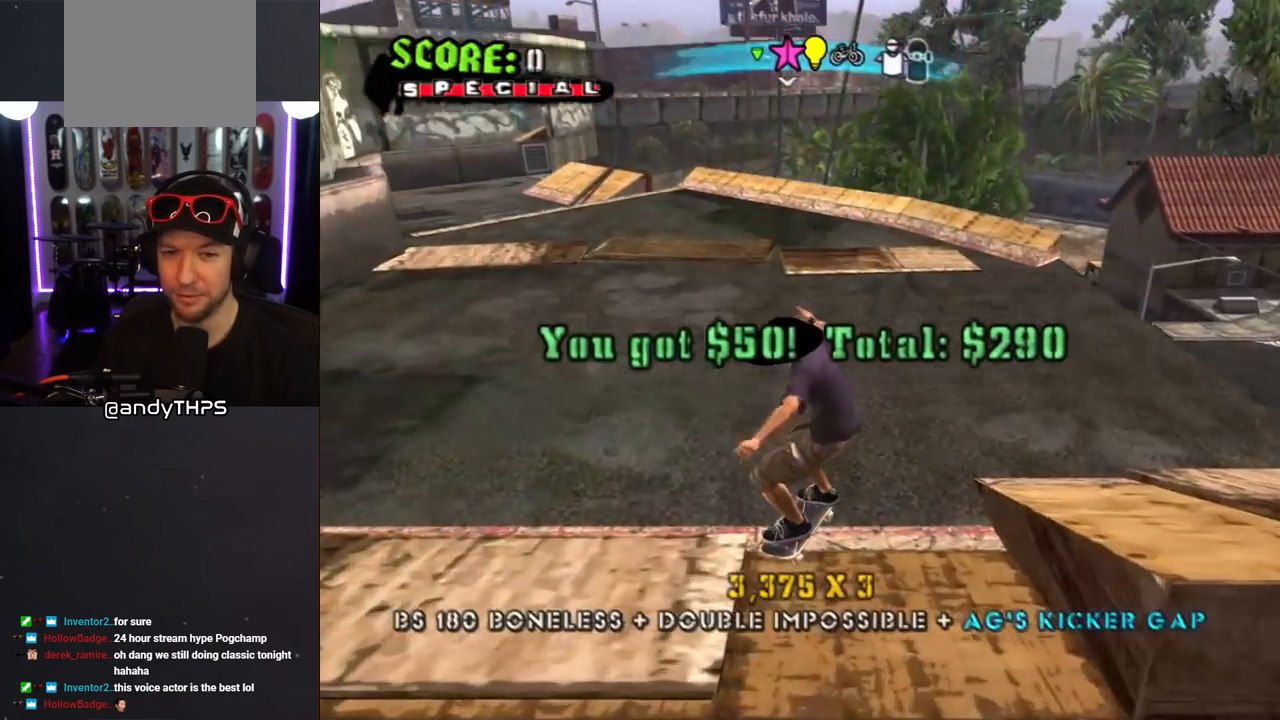
{"dt_ms": 500, "buttons": ["CROSS", "L1", "DPAD_DOWN", "DPAD_LEFT"], "left_stick": "center", "right_stick": "center", "events": [[50, "DPAD_LEFT", "down"], [67, "DPAD_DOWN", "down"], [300, "L1", "down"], [400, "CROSS", "up"], [500, "CROSS", "down"]]}
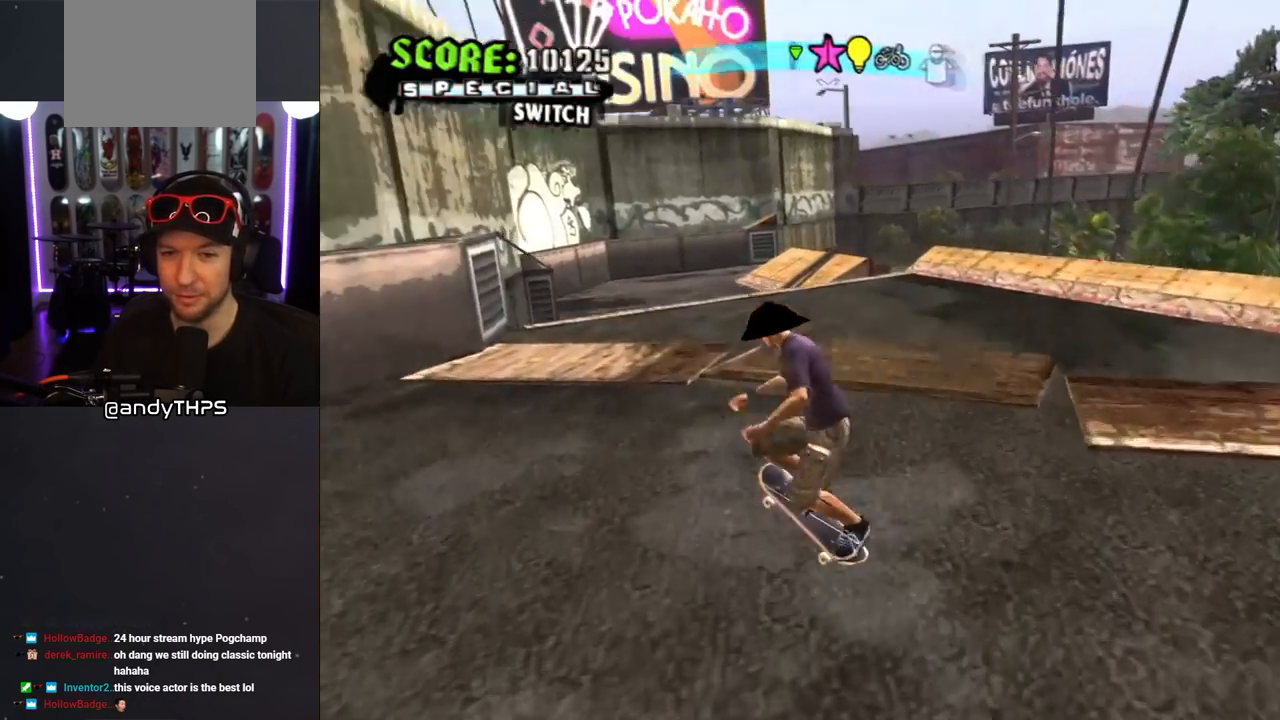
{"dt_ms": 500, "buttons": ["CROSS", "L1", "DPAD_DOWN", "DPAD_RIGHT"], "left_stick": "center", "right_stick": "center", "events": [[167, "DPAD_LEFT", "up"], [200, "DPAD_DOWN", "up"], [300, "L1", "up"], [350, "DPAD_DOWN", "down"], [383, "DPAD_RIGHT", "down"], [383, "L1", "down"]]}
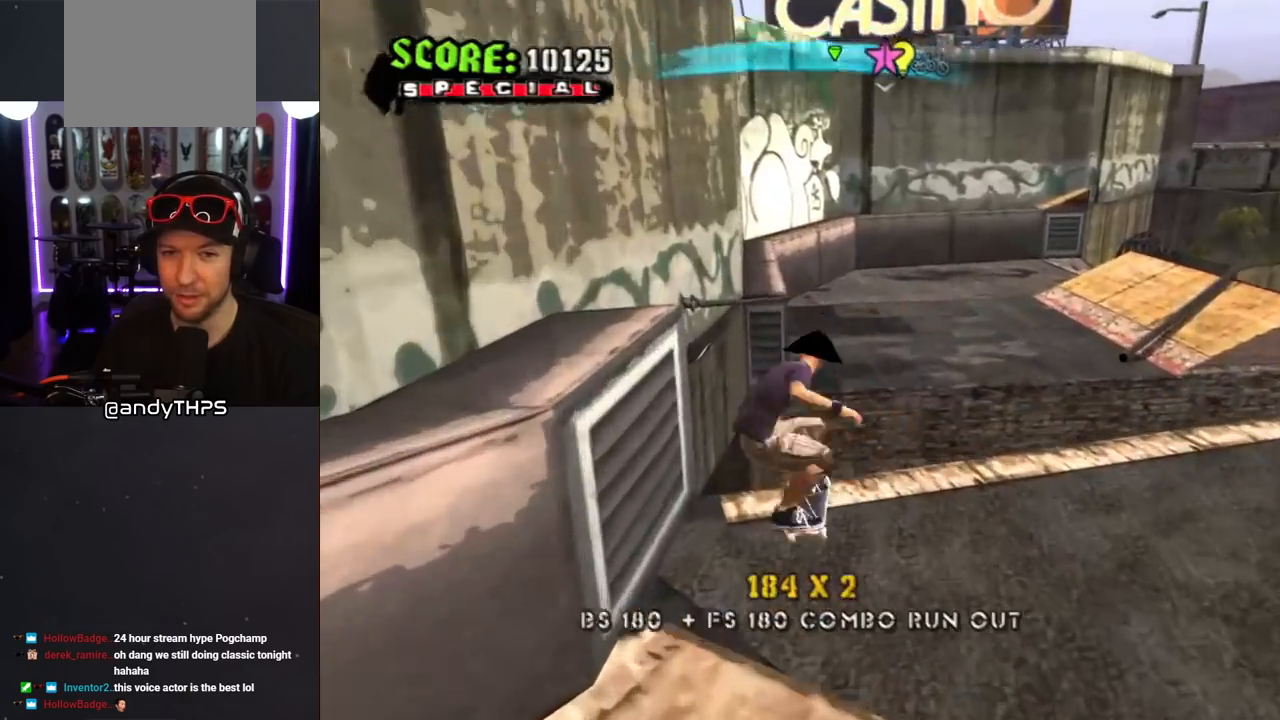
{"dt_ms": 500, "buttons": ["CROSS"], "left_stick": "center", "right_stick": "center", "events": [[33, "L1", "up"], [317, "DPAD_DOWN", "up"], [500, "DPAD_RIGHT", "up"]]}
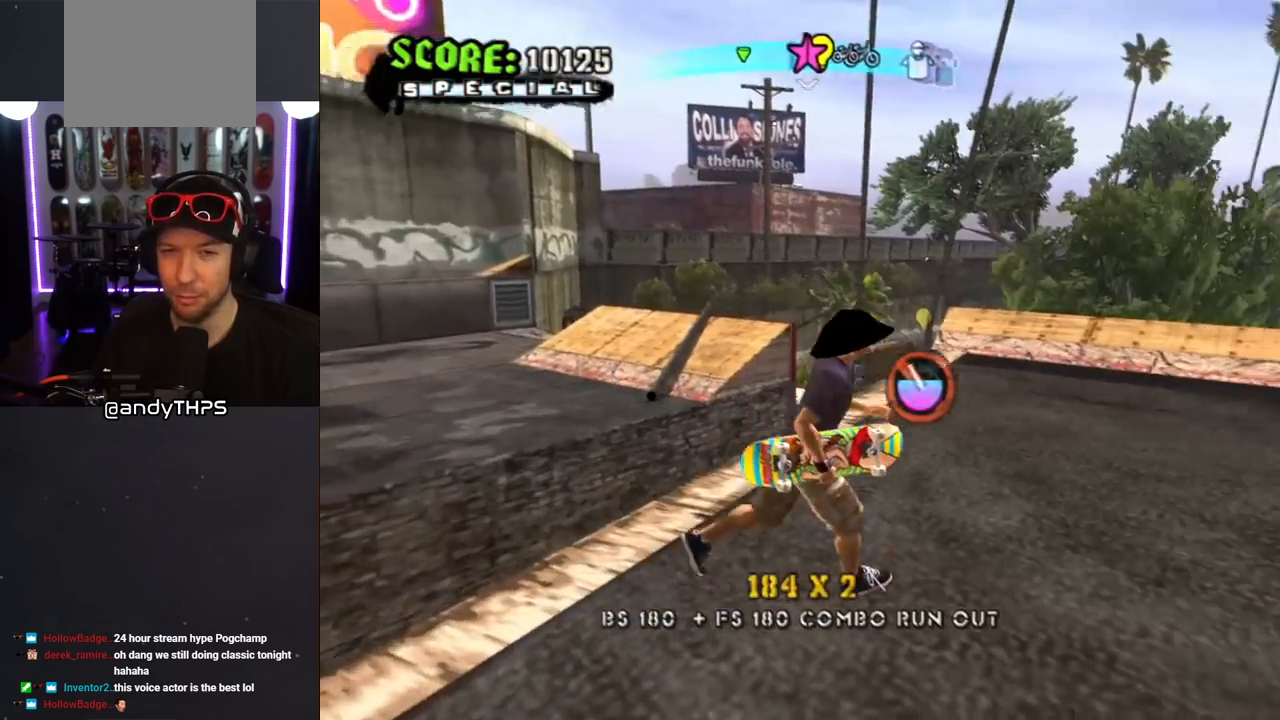
{"dt_ms": 500, "buttons": ["CROSS", "DPAD_LEFT"], "left_stick": "center", "right_stick": "center", "events": [[100, "L1", "down"], [117, "DPAD_RIGHT", "down"], [250, "DPAD_RIGHT", "up"], [250, "L1", "up"], [450, "DPAD_LEFT", "down"]]}
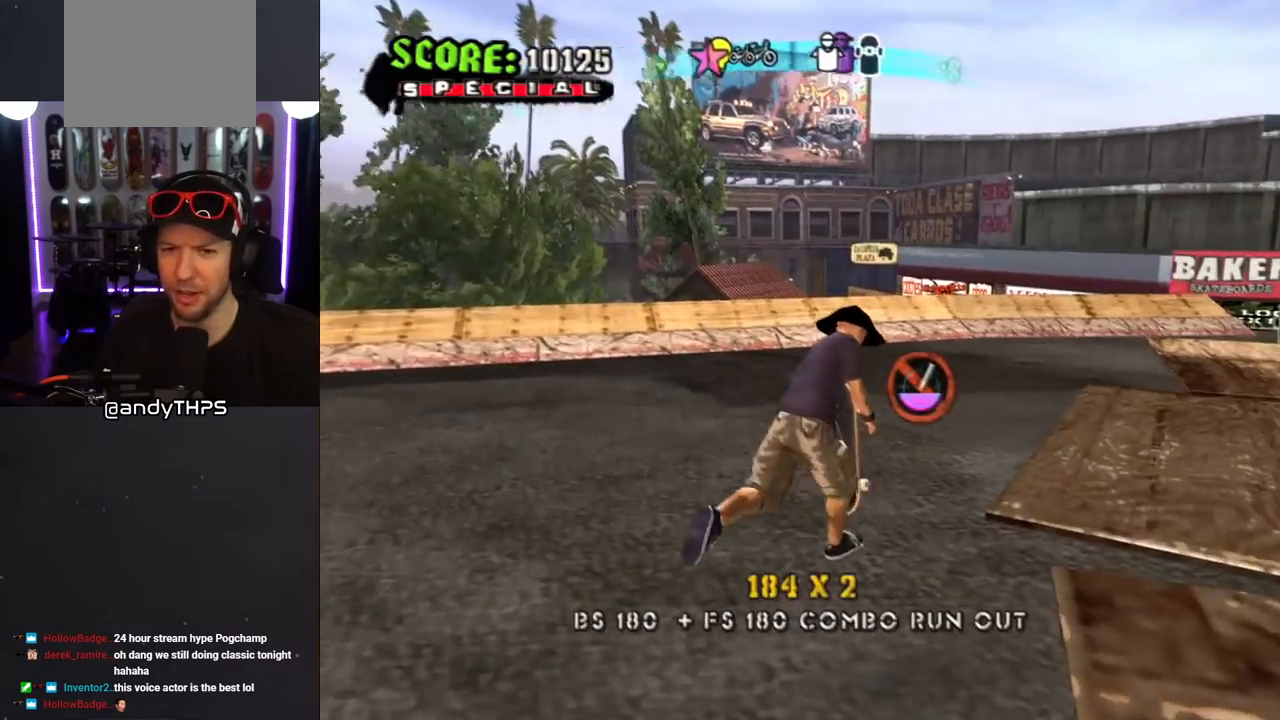
{"dt_ms": 500, "buttons": ["DPAD_DOWN"], "left_stick": "center", "right_stick": "center", "events": [[33, "DPAD_DOWN", "down"], [300, "DPAD_LEFT", "up"], [483, "CROSS", "up"]]}
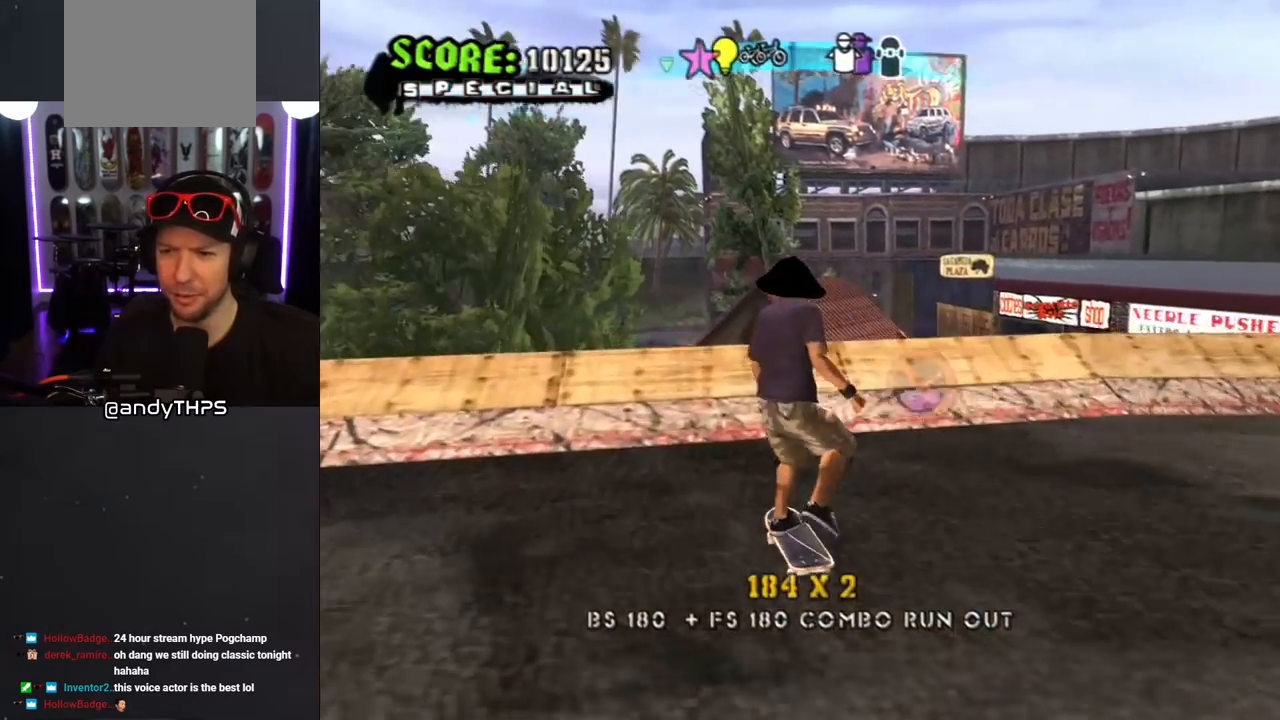
{"dt_ms": 500, "buttons": [], "left_stick": "center", "right_stick": "down-right", "events": [[217, "right_stick", "down-right"], [283, "DPAD_DOWN", "up"]]}
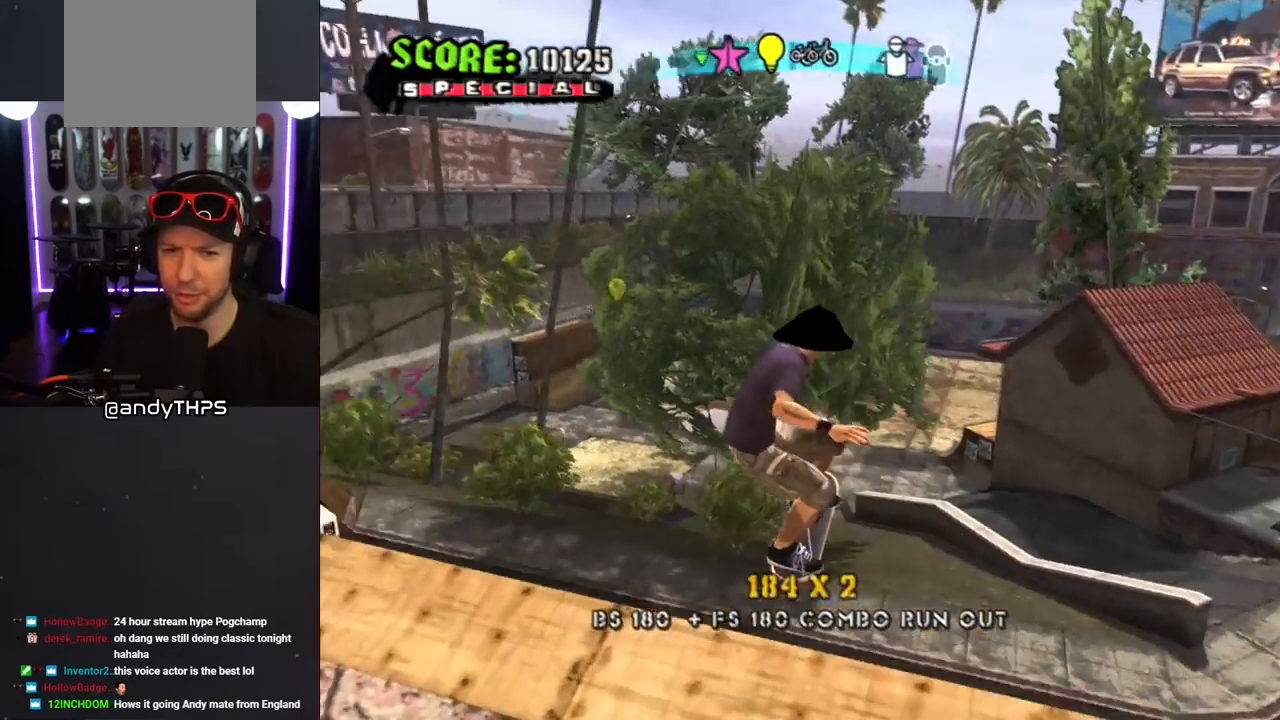
{"dt_ms": 500, "buttons": [], "left_stick": "center", "right_stick": "center", "events": [[300, "right_stick", "center"]]}
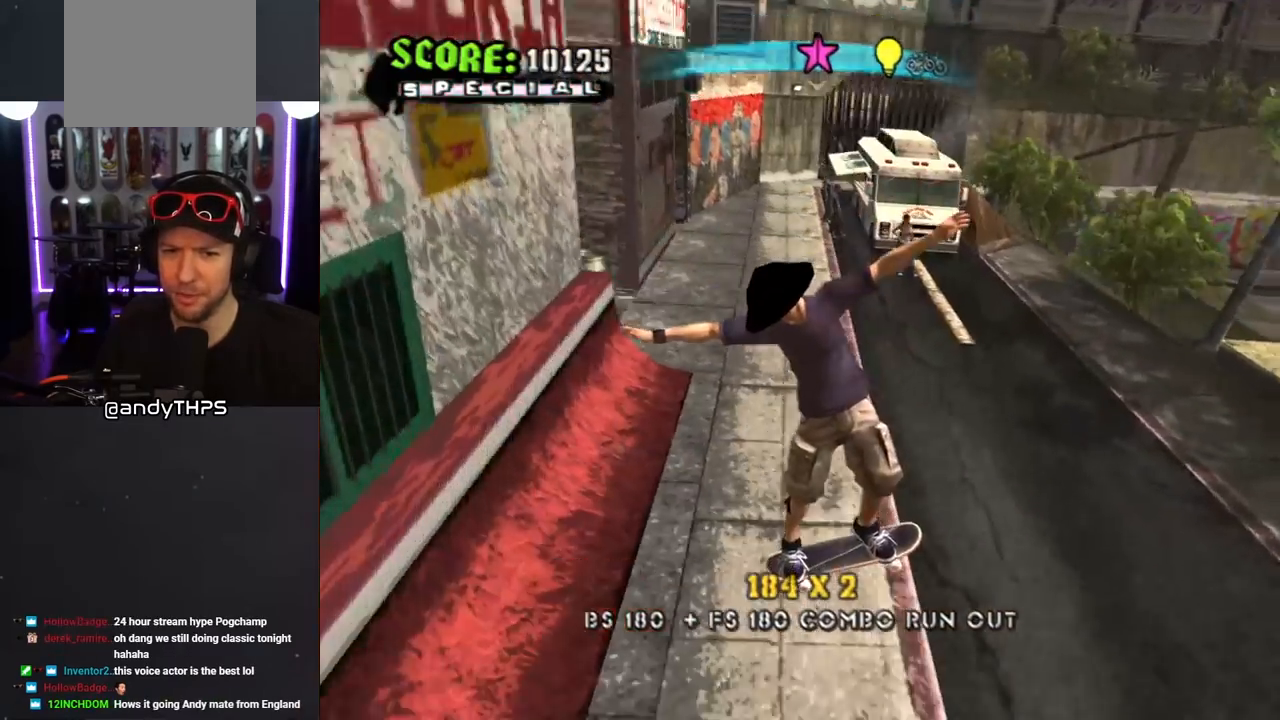
{"dt_ms": 1000, "buttons": ["CROSS", "DPAD_DOWN"], "left_stick": "center", "right_stick": "center", "events": [[83, "DPAD_LEFT", "down"], [150, "DPAD_DOWN", "down"], [350, "CROSS", "down"], [417, "DPAD_DOWN", "up"], [717, "DPAD_LEFT", "up"], [983, "DPAD_DOWN", "down"]]}
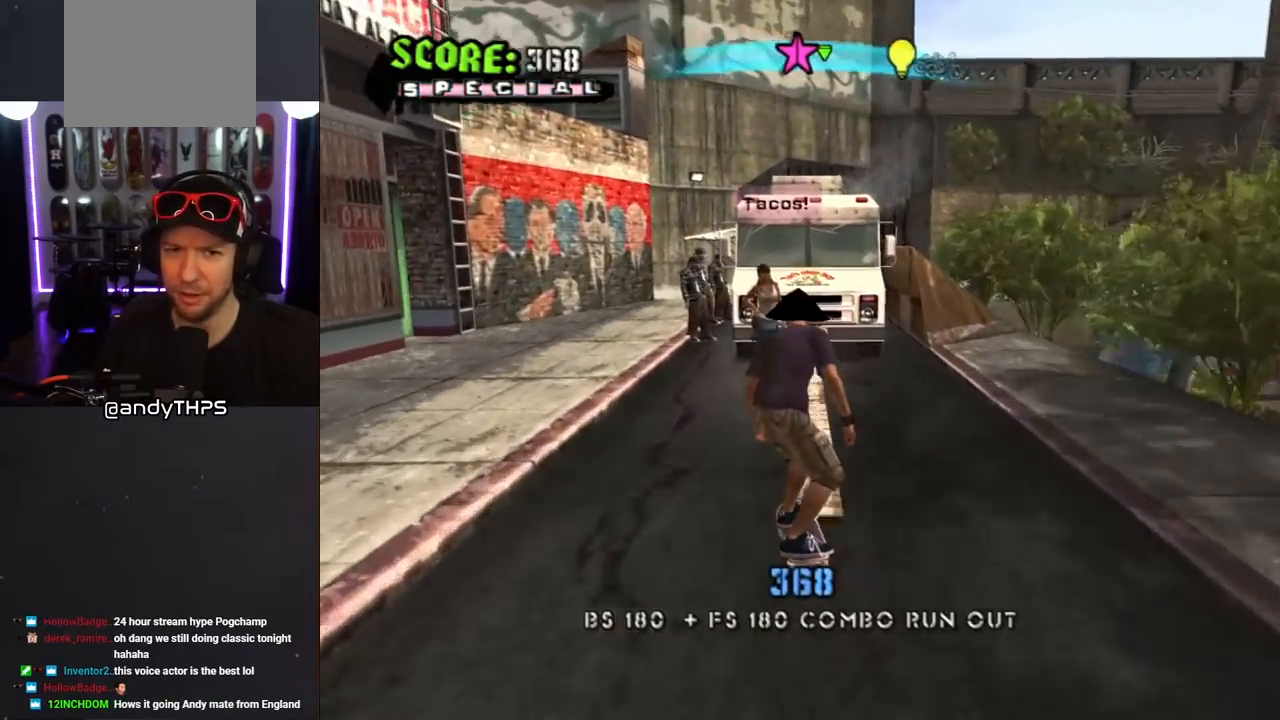
{"dt_ms": 500, "buttons": ["CROSS"], "left_stick": "center", "right_stick": "center", "events": [[267, "CIRCLE", "down"], [433, "CIRCLE", "up"], [483, "DPAD_DOWN", "up"]]}
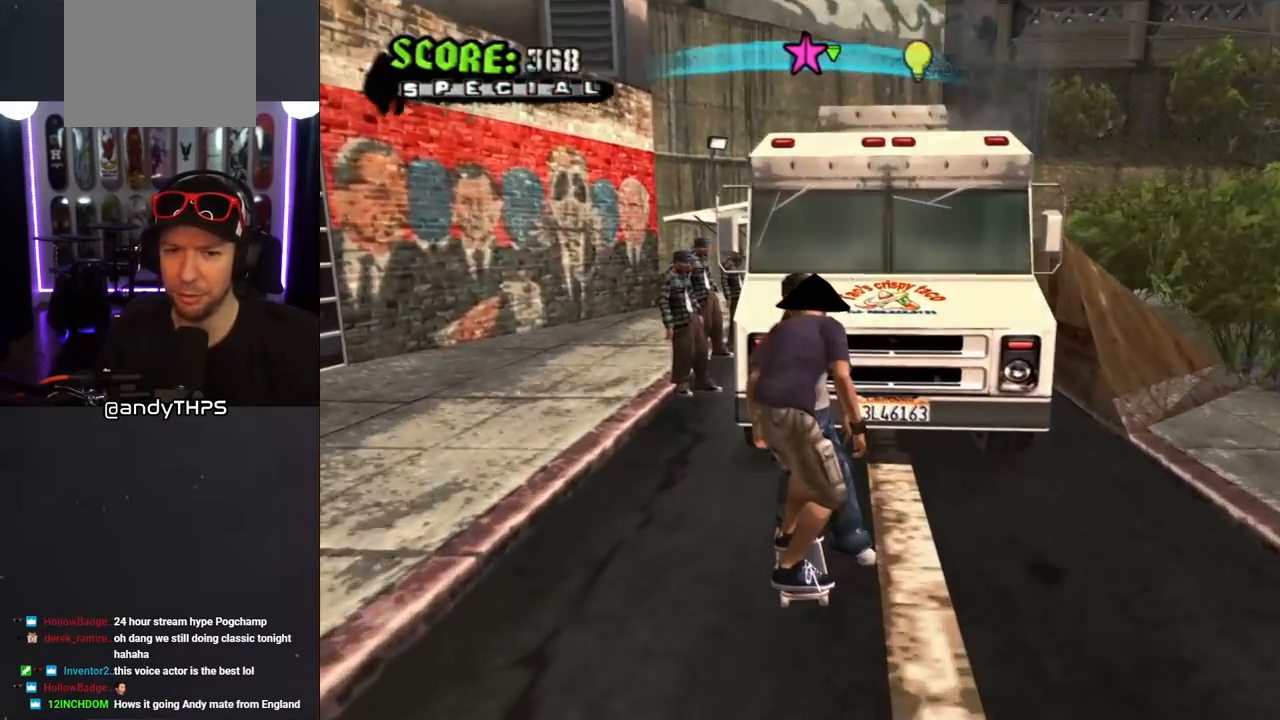
{"dt_ms": 500, "buttons": [], "left_stick": "center", "right_stick": "center", "events": [[250, "CROSS", "up"]]}
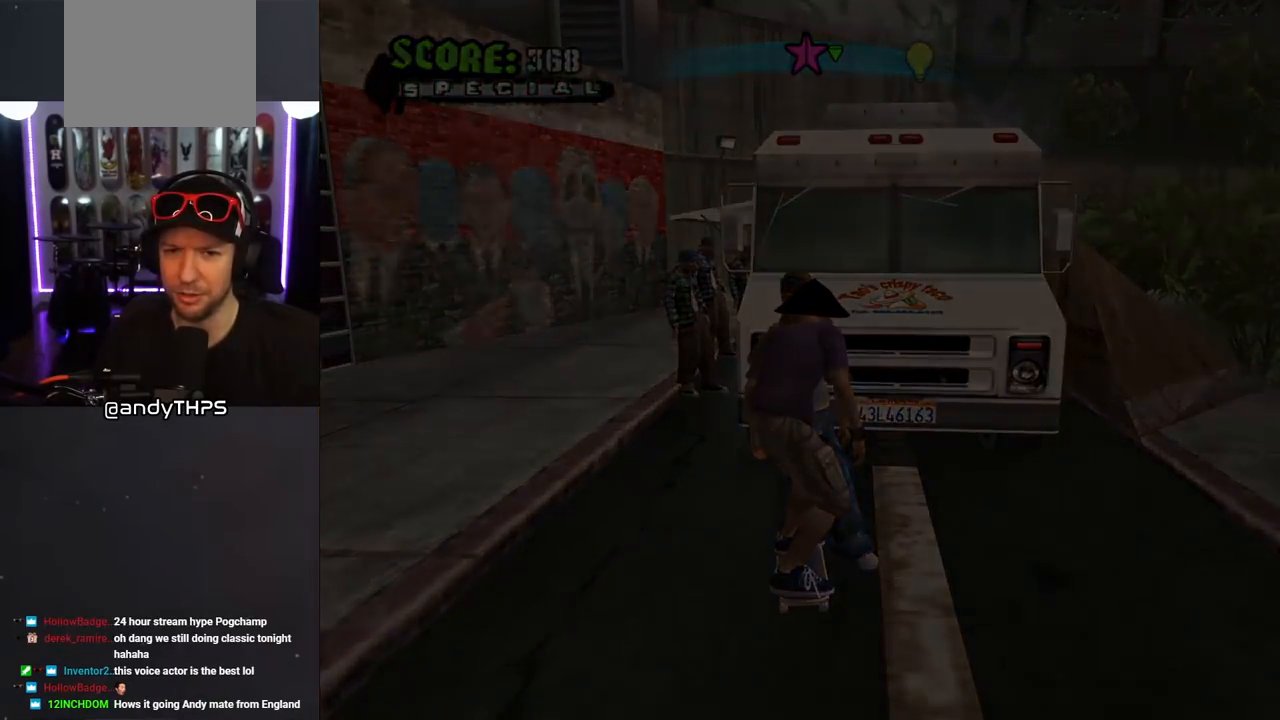
{"dt_ms": 500, "buttons": [], "left_stick": "center", "right_stick": "center", "events": []}
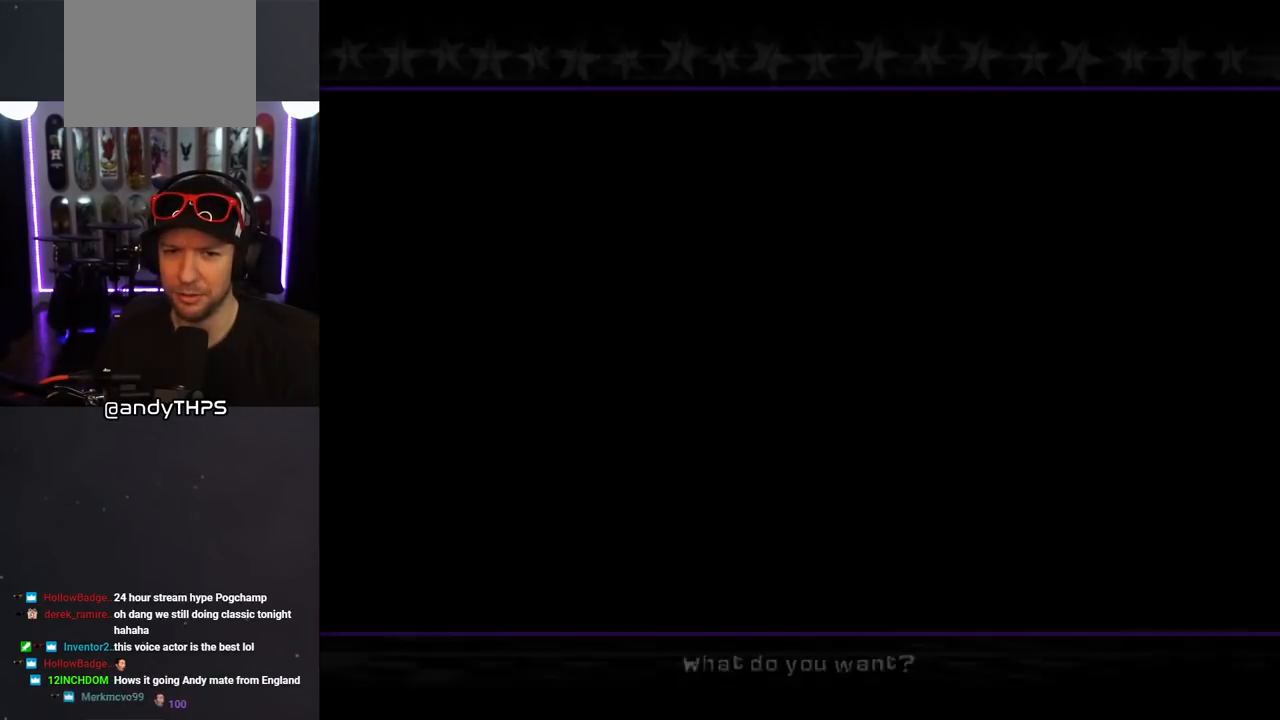
{"dt_ms": 500, "buttons": ["CROSS"], "left_stick": "center", "right_stick": "center", "events": [[450, "CROSS", "down"]]}